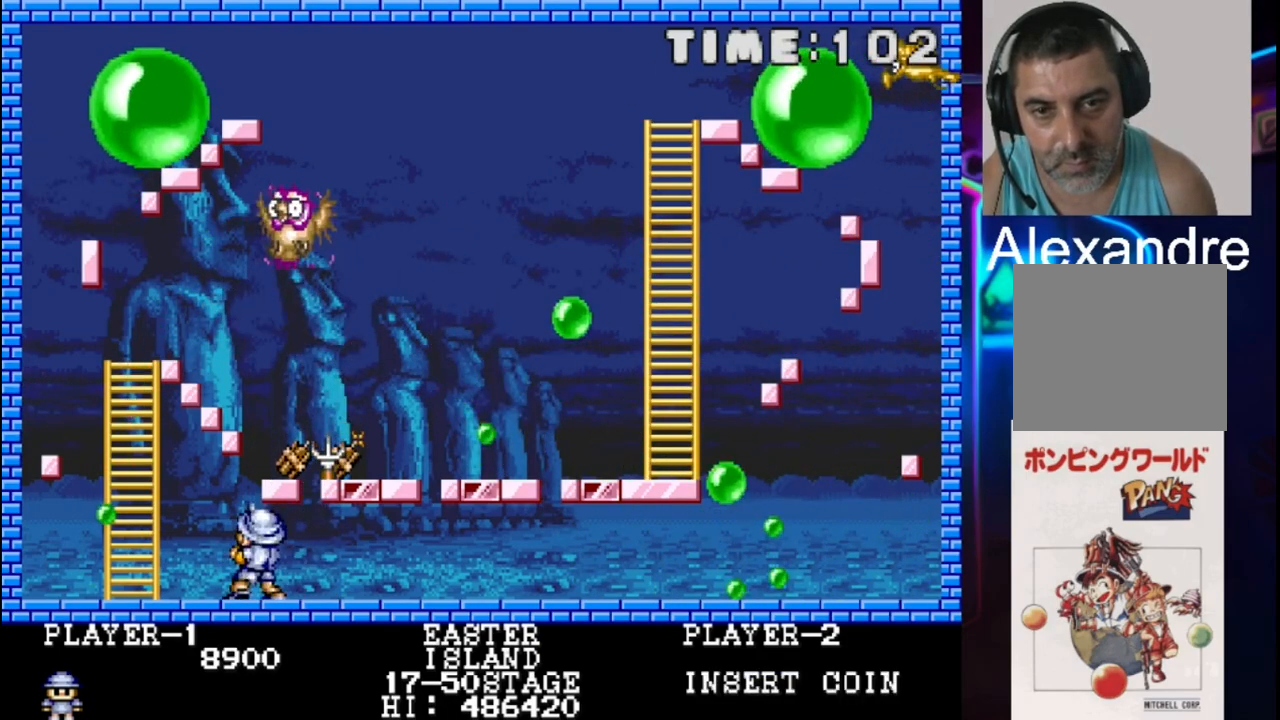
Gameplay with a controller (Xbox layout); each line is a JSON object with the inputs held at the frame after it. "events" lists button and stick changes between this image and that frame as [ms after this image, input, new state], when the widget could be followed in between. Not read: left_stick right_stick.
{"buttons": ["DPAD_LEFT"], "events": [[83, "DPAD_LEFT", "down"], [150, "DPAD_LEFT", "up"], [350, "DPAD_LEFT", "down"]]}
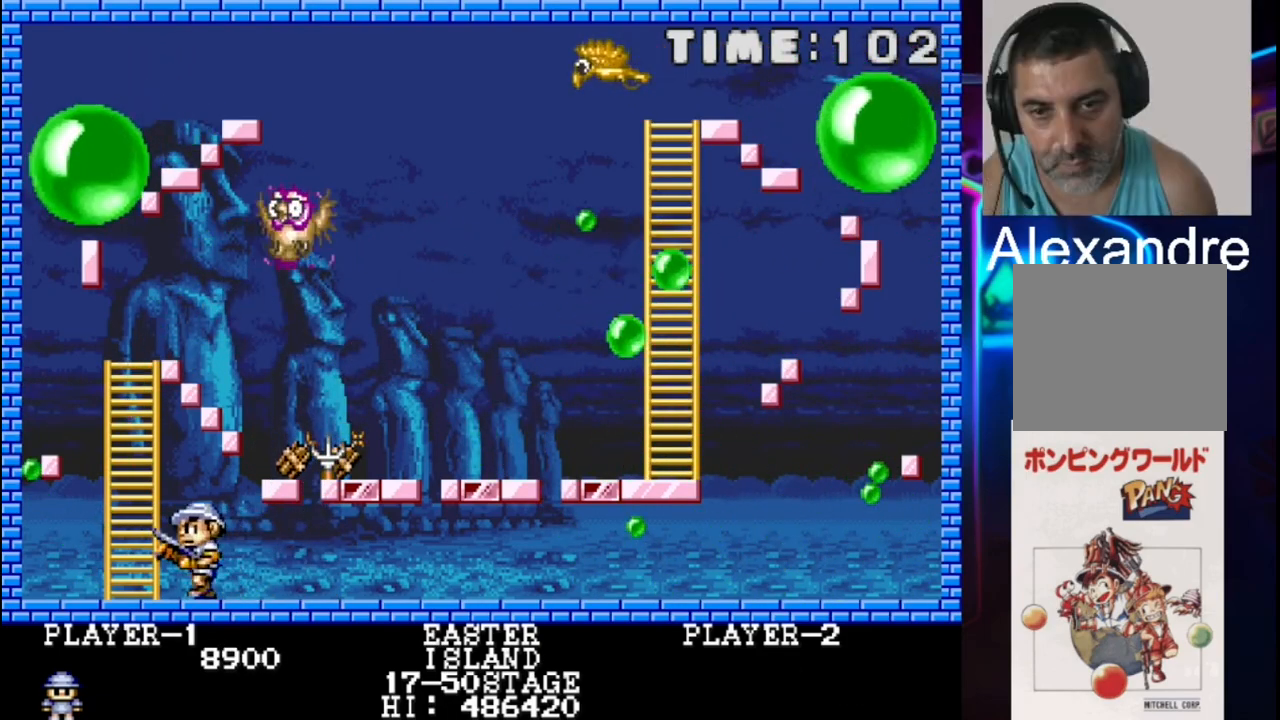
{"buttons": ["DPAD_RIGHT"], "events": [[200, "DPAD_LEFT", "up"], [200, "X", "down"], [333, "X", "up"], [400, "DPAD_RIGHT", "down"]]}
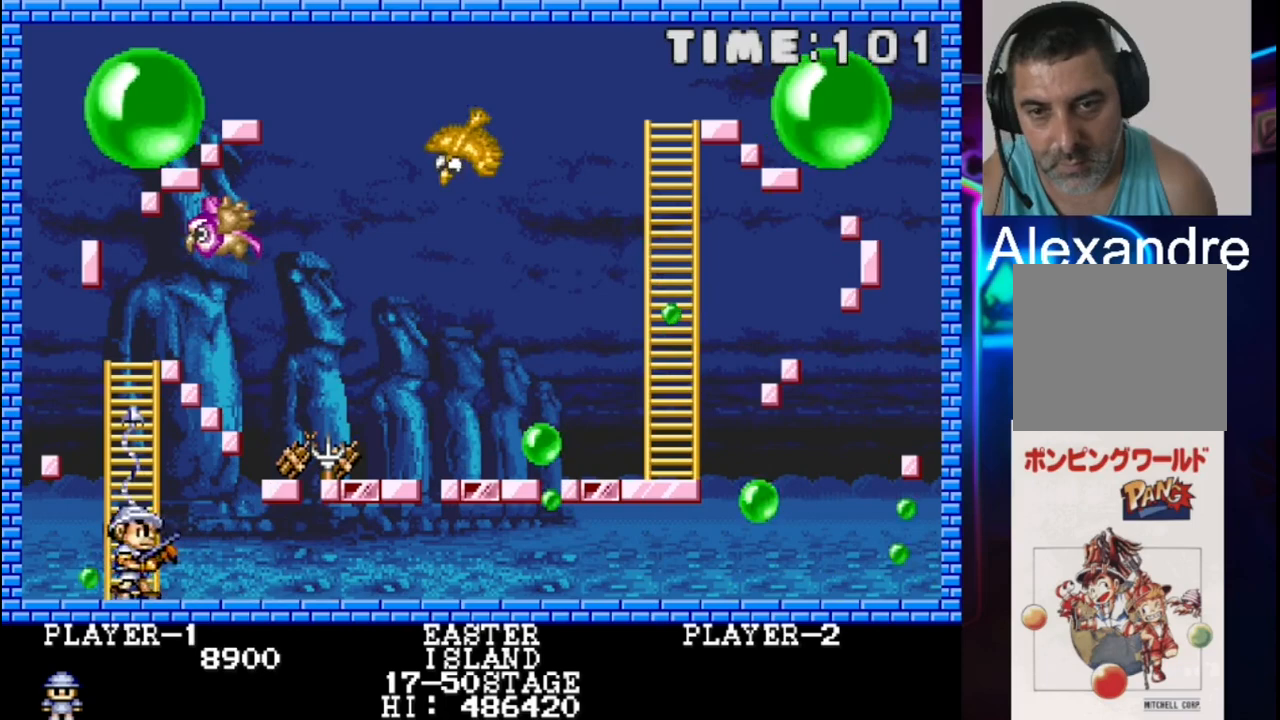
{"buttons": ["DPAD_LEFT"], "events": [[167, "DPAD_RIGHT", "up"], [500, "DPAD_LEFT", "down"]]}
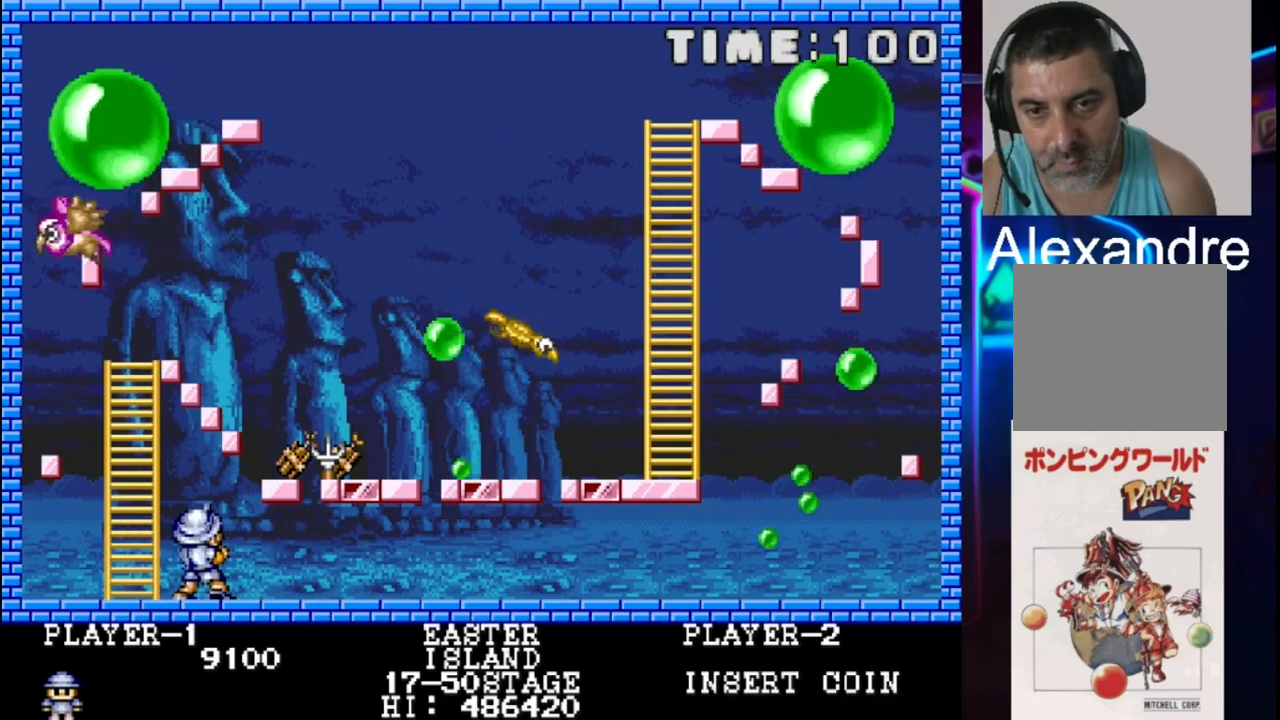
{"buttons": [], "events": [[67, "DPAD_LEFT", "up"]]}
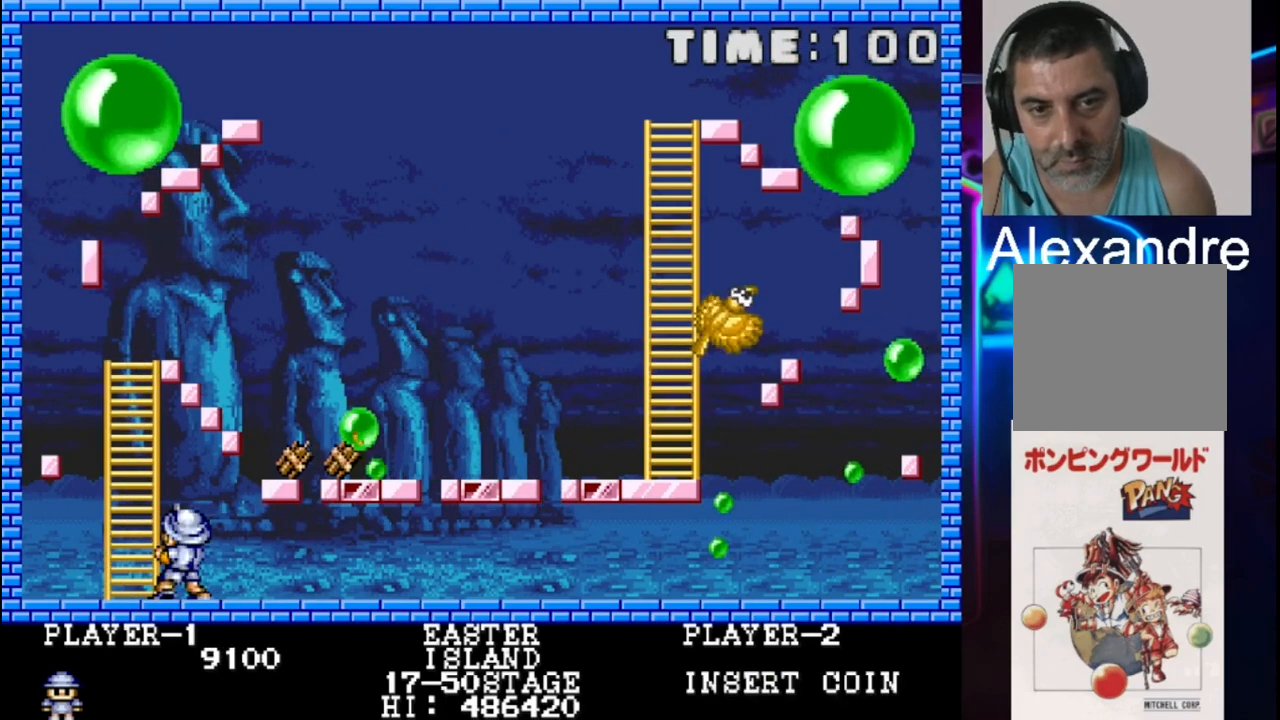
{"buttons": ["DPAD_LEFT"], "events": [[283, "DPAD_RIGHT", "down"], [417, "DPAD_RIGHT", "up"], [483, "DPAD_LEFT", "down"]]}
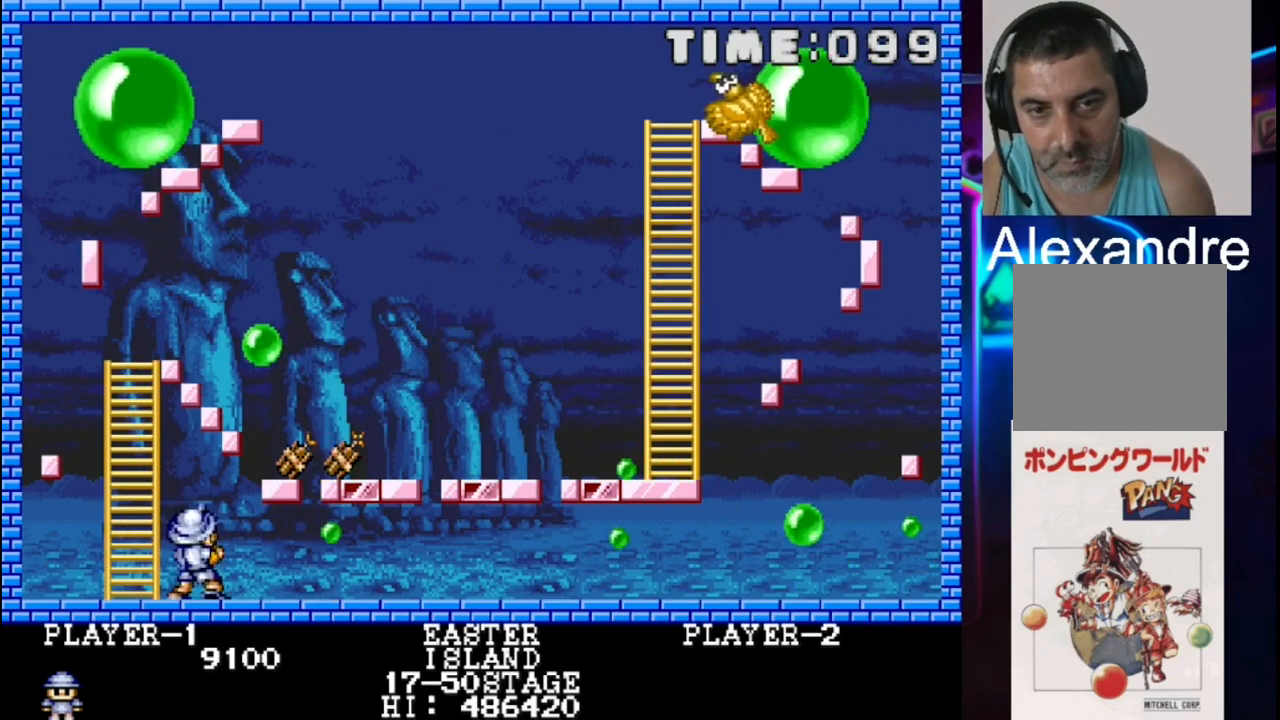
{"buttons": [], "events": [[183, "DPAD_LEFT", "up"], [317, "DPAD_LEFT", "down"], [500, "DPAD_LEFT", "up"]]}
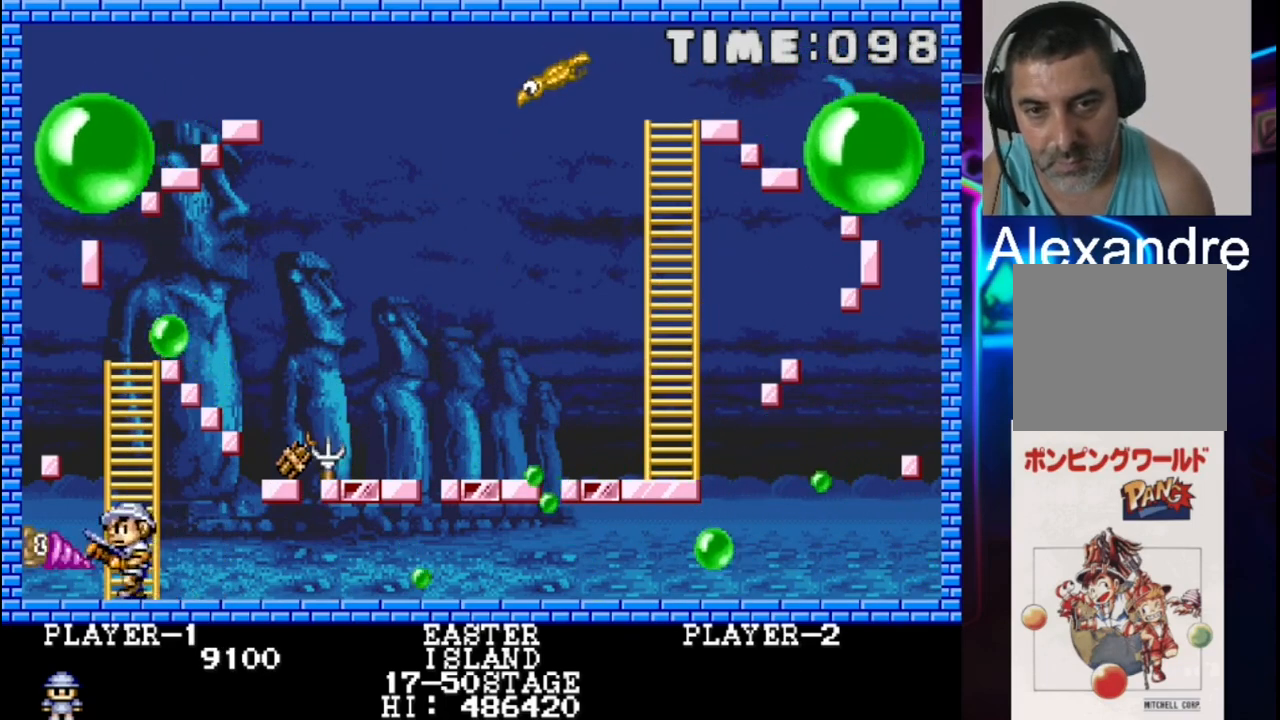
{"buttons": [], "events": [[133, "DPAD_RIGHT", "down"], [250, "DPAD_RIGHT", "up"]]}
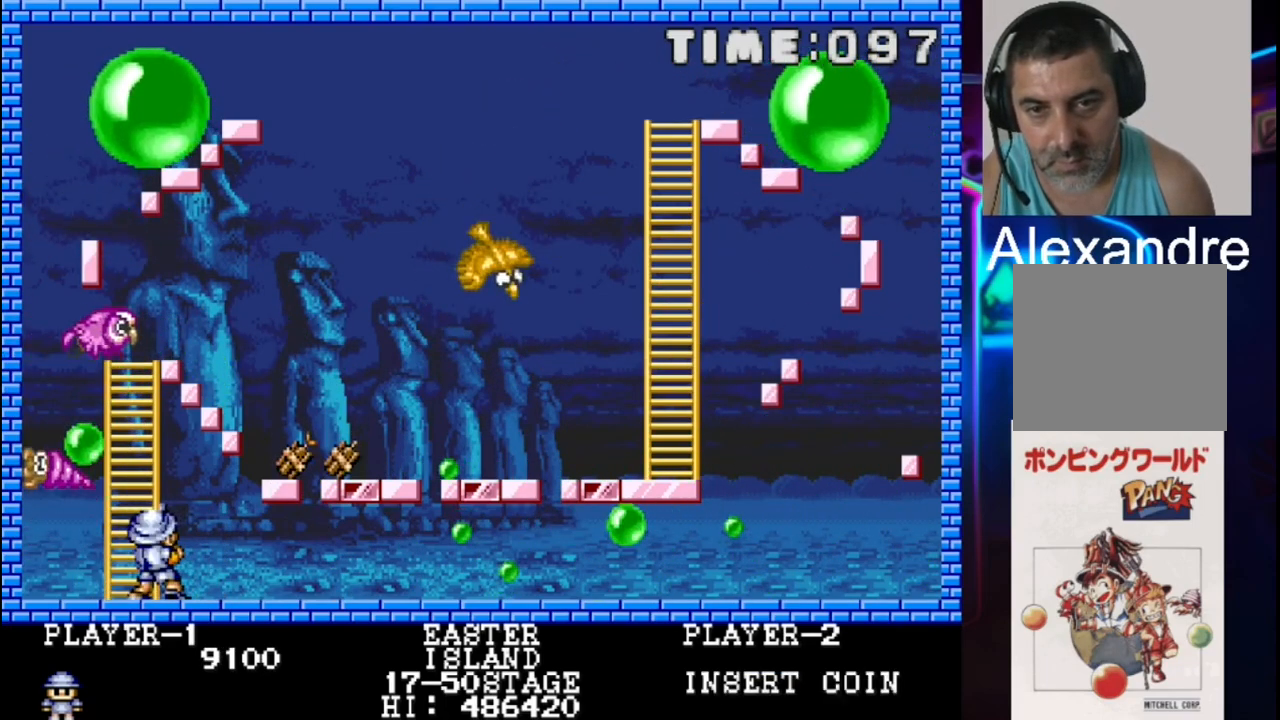
{"buttons": [], "events": [[17, "X", "down"], [83, "X", "up"], [150, "DPAD_RIGHT", "down"], [217, "X", "down"], [417, "X", "up"], [483, "DPAD_RIGHT", "up"]]}
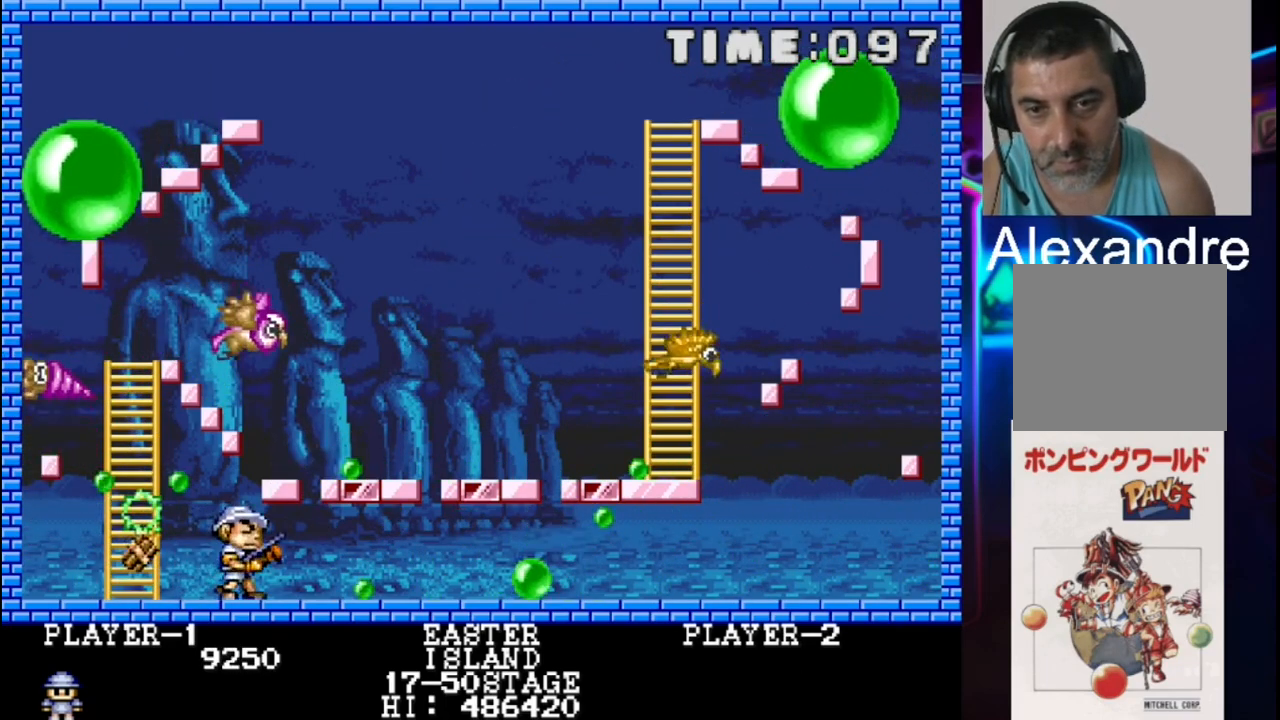
{"buttons": ["DPAD_LEFT"], "events": [[117, "DPAD_LEFT", "down"], [183, "DPAD_LEFT", "up"], [183, "X", "down"], [267, "DPAD_LEFT", "down"], [333, "X", "up"]]}
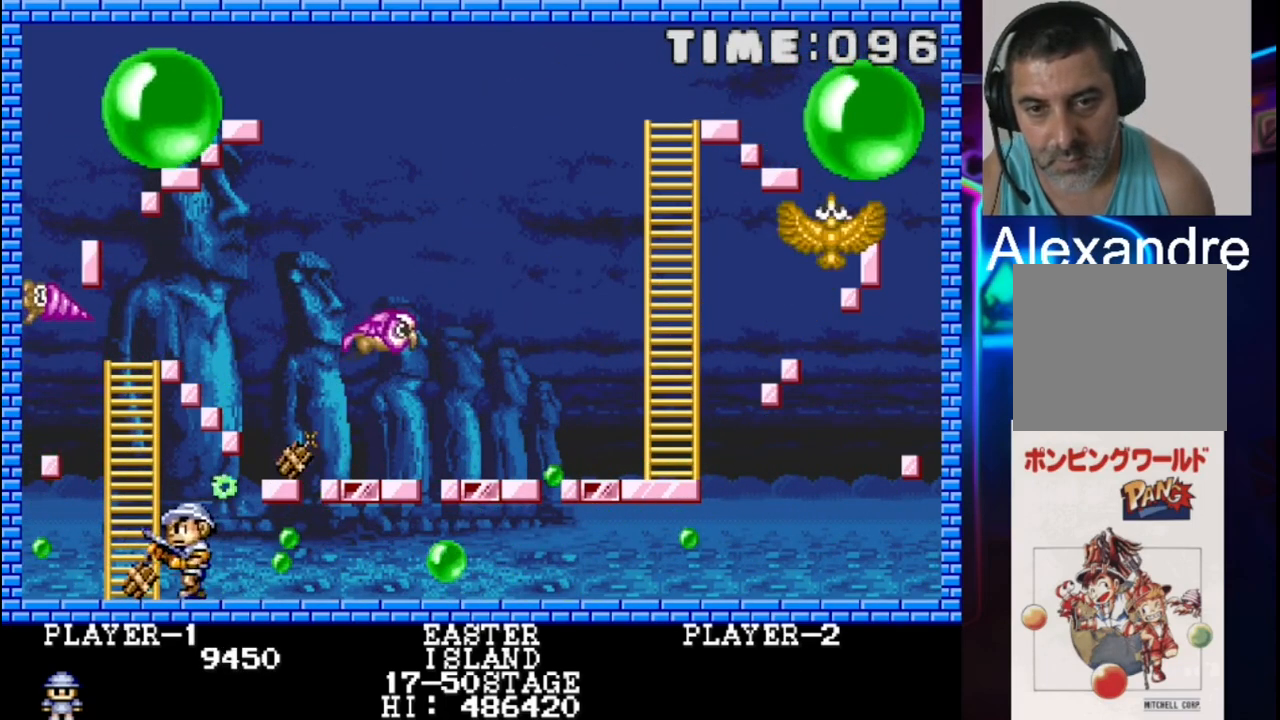
{"buttons": ["DPAD_LEFT"], "events": [[33, "DPAD_LEFT", "up"], [33, "X", "down"], [233, "X", "up"], [300, "DPAD_LEFT", "down"], [300, "X", "down"], [500, "X", "up"]]}
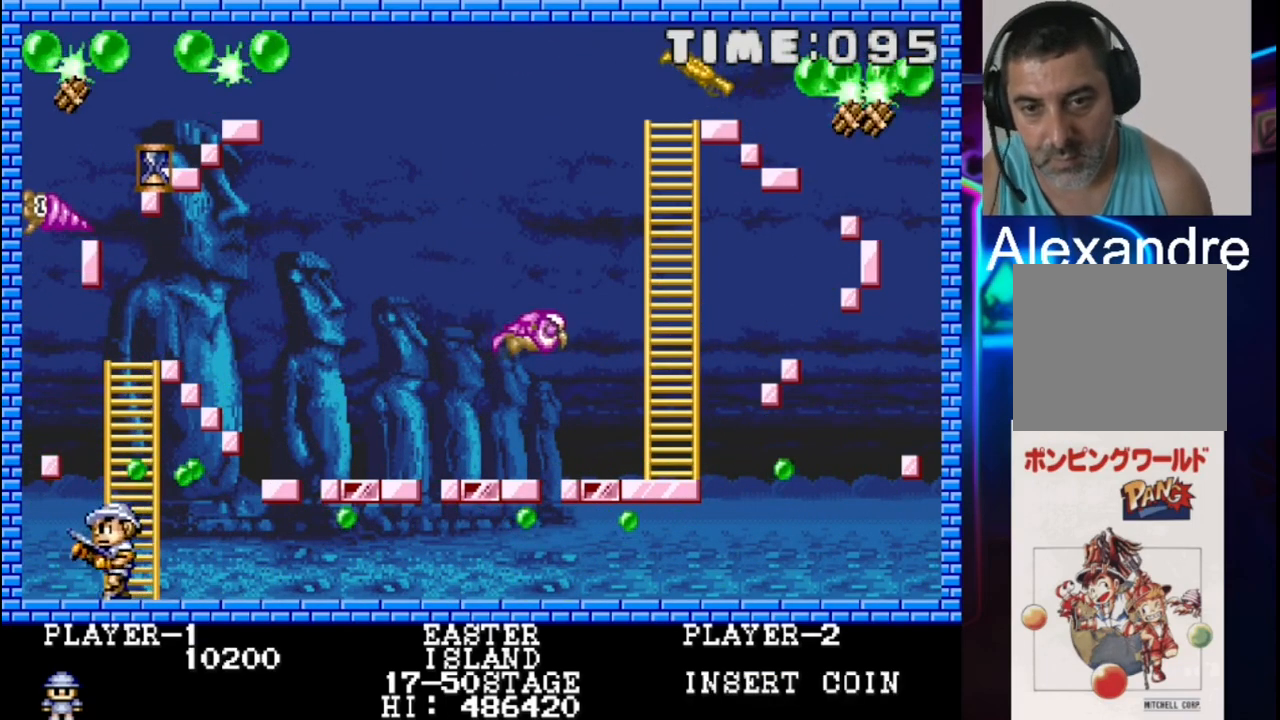
{"buttons": [], "events": [[67, "X", "down"], [133, "DPAD_LEFT", "up"], [200, "X", "up"], [267, "DPAD_LEFT", "down"], [467, "DPAD_LEFT", "up"]]}
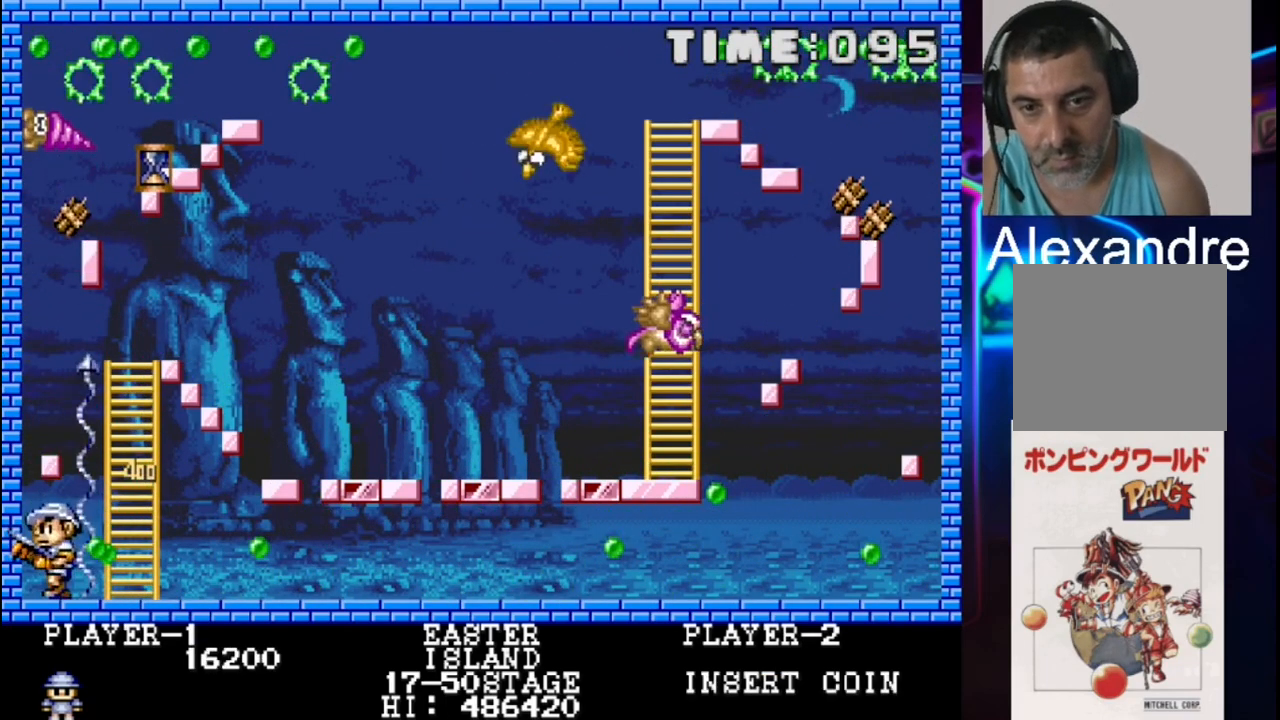
{"buttons": [], "events": [[33, "DPAD_LEFT", "down"], [33, "X", "down"], [167, "DPAD_LEFT", "up"], [233, "DPAD_LEFT", "down"], [383, "DPAD_LEFT", "up"], [383, "X", "up"]]}
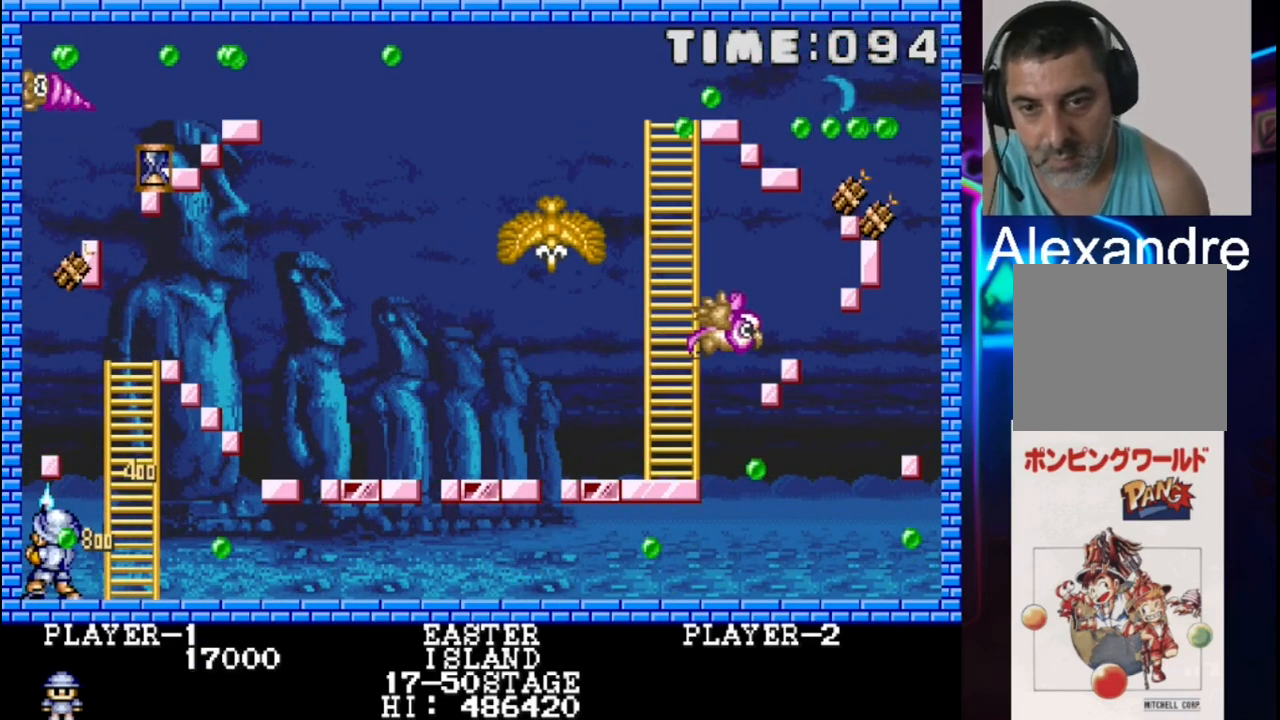
{"buttons": [], "events": []}
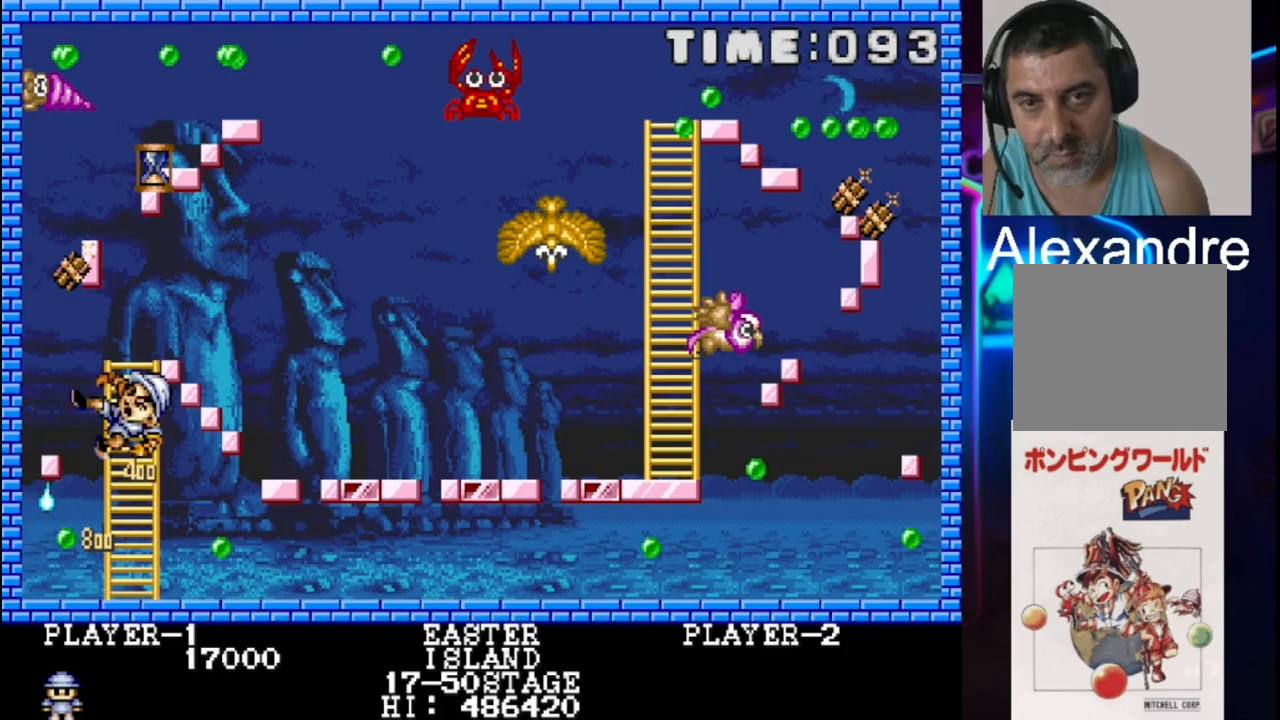
{"buttons": [], "events": []}
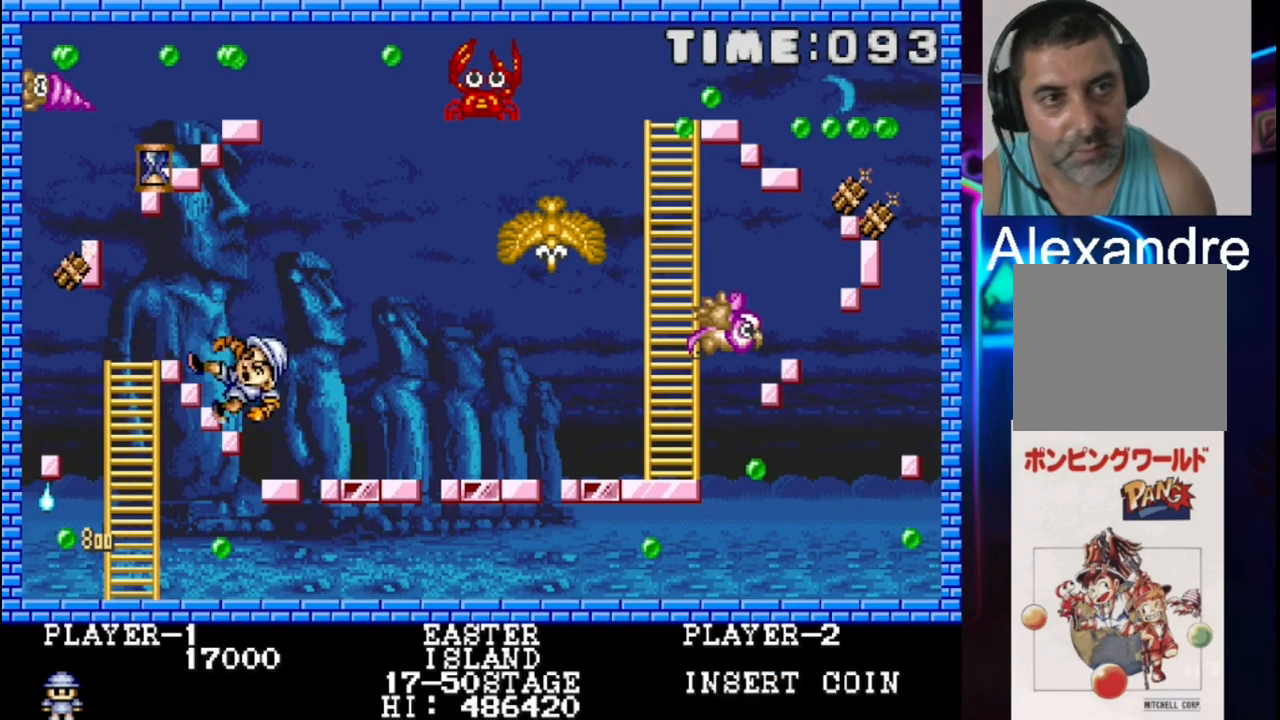
{"buttons": [], "events": []}
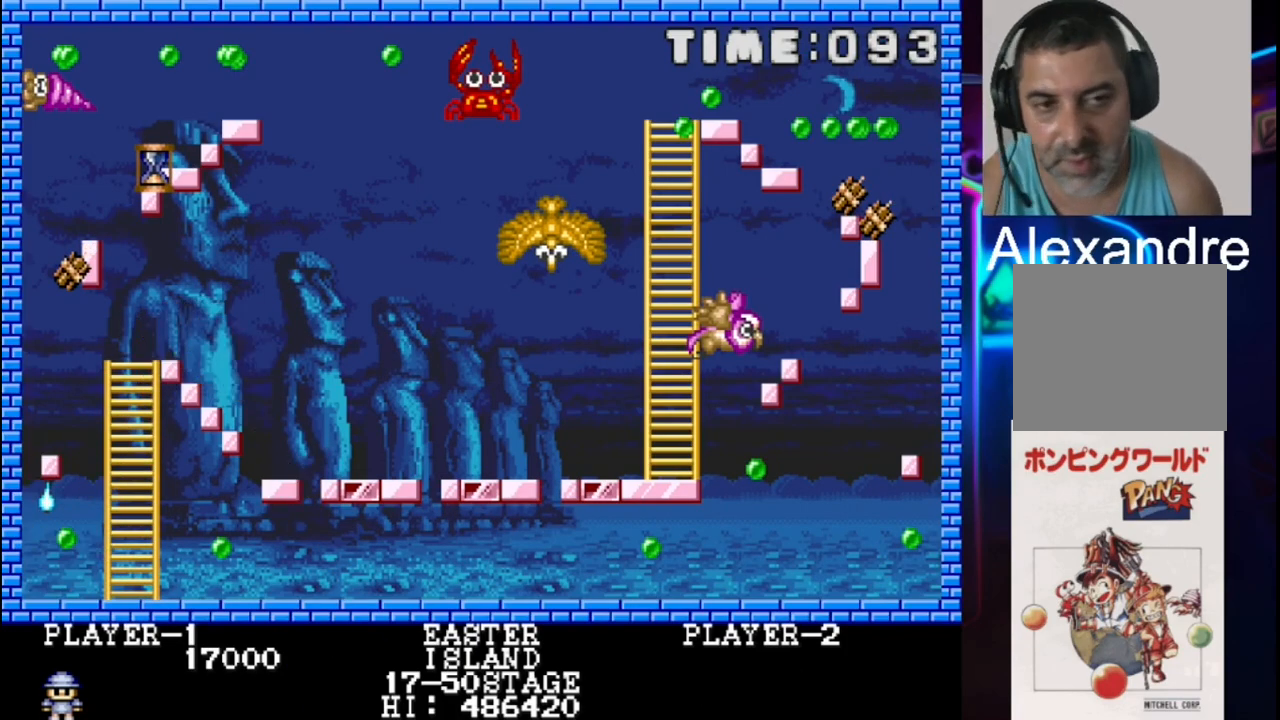
{"buttons": [], "events": []}
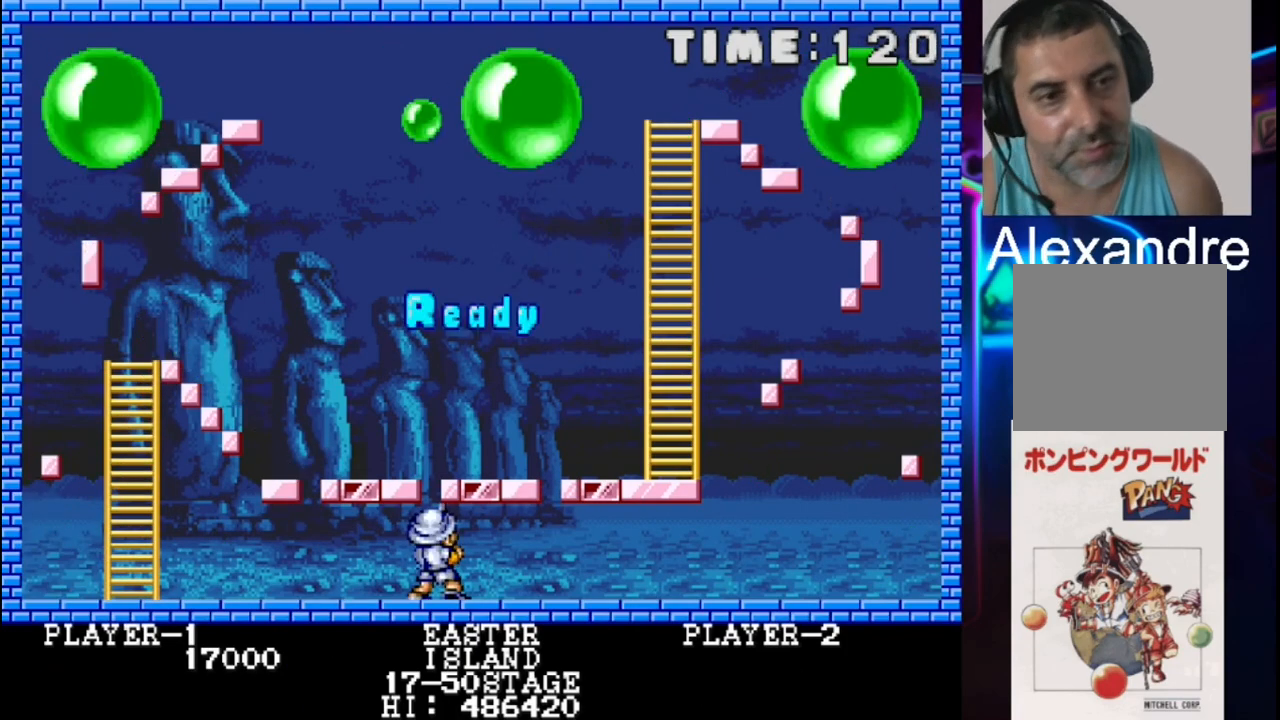
{"buttons": [], "events": []}
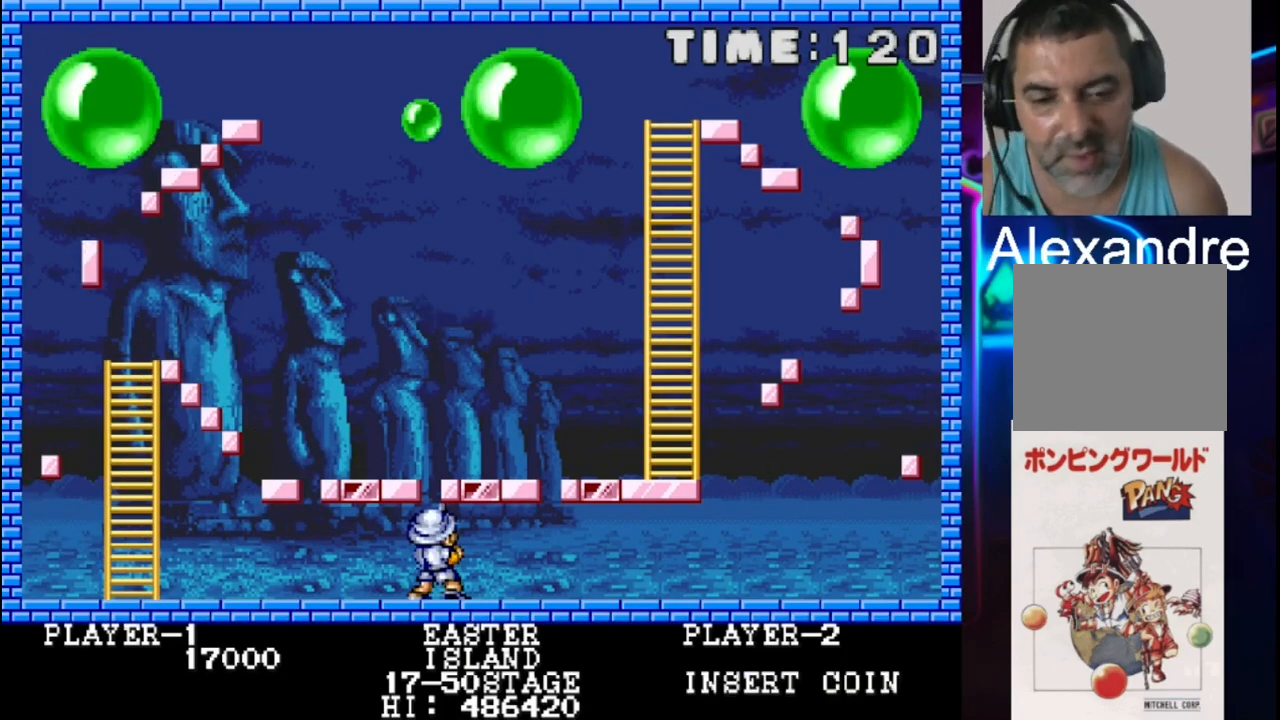
{"buttons": ["DPAD_LEFT"], "events": [[133, "DPAD_LEFT", "down"]]}
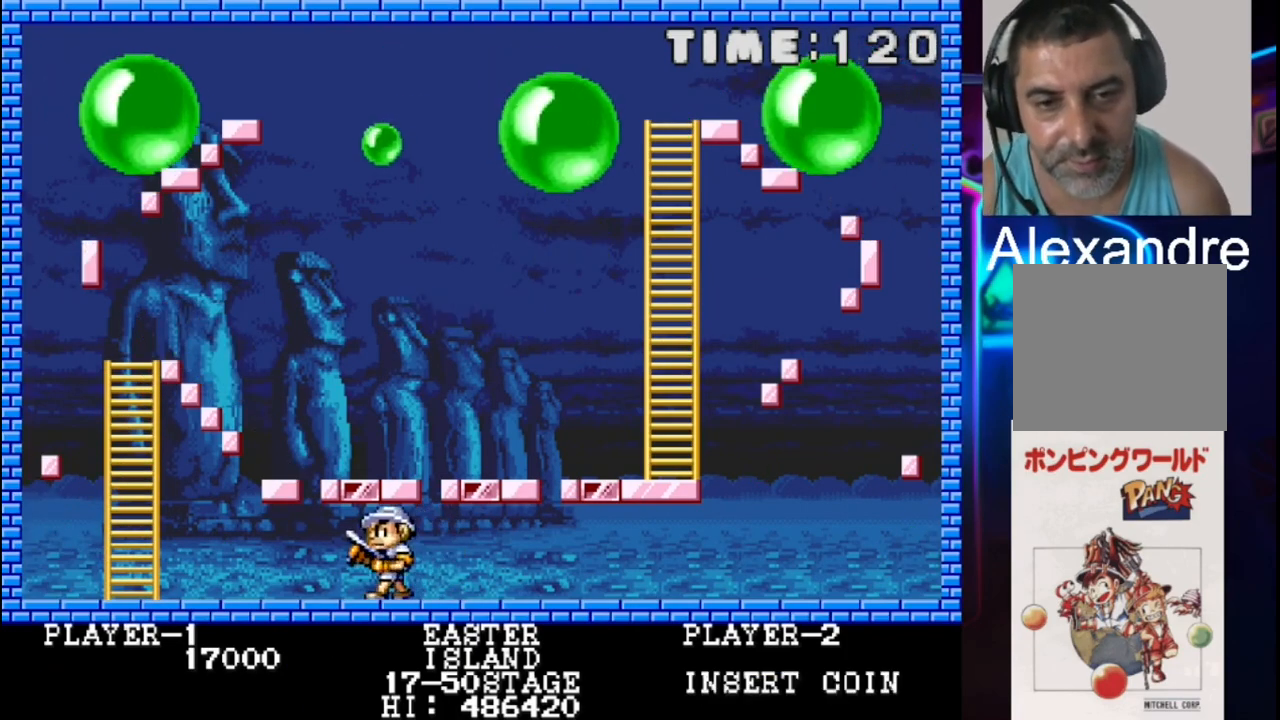
{"buttons": ["X"], "events": [[217, "DPAD_LEFT", "up"], [283, "X", "down"], [367, "X", "up"], [433, "X", "down"]]}
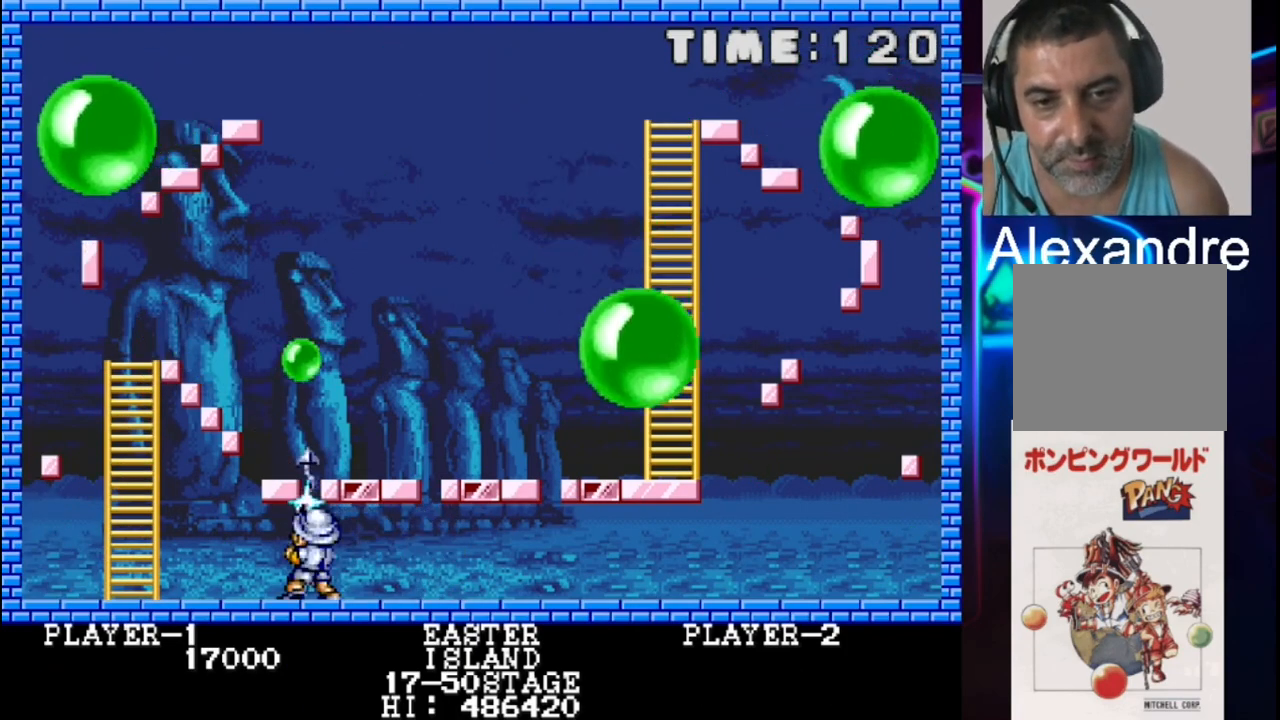
{"buttons": [], "events": [[83, "X", "up"]]}
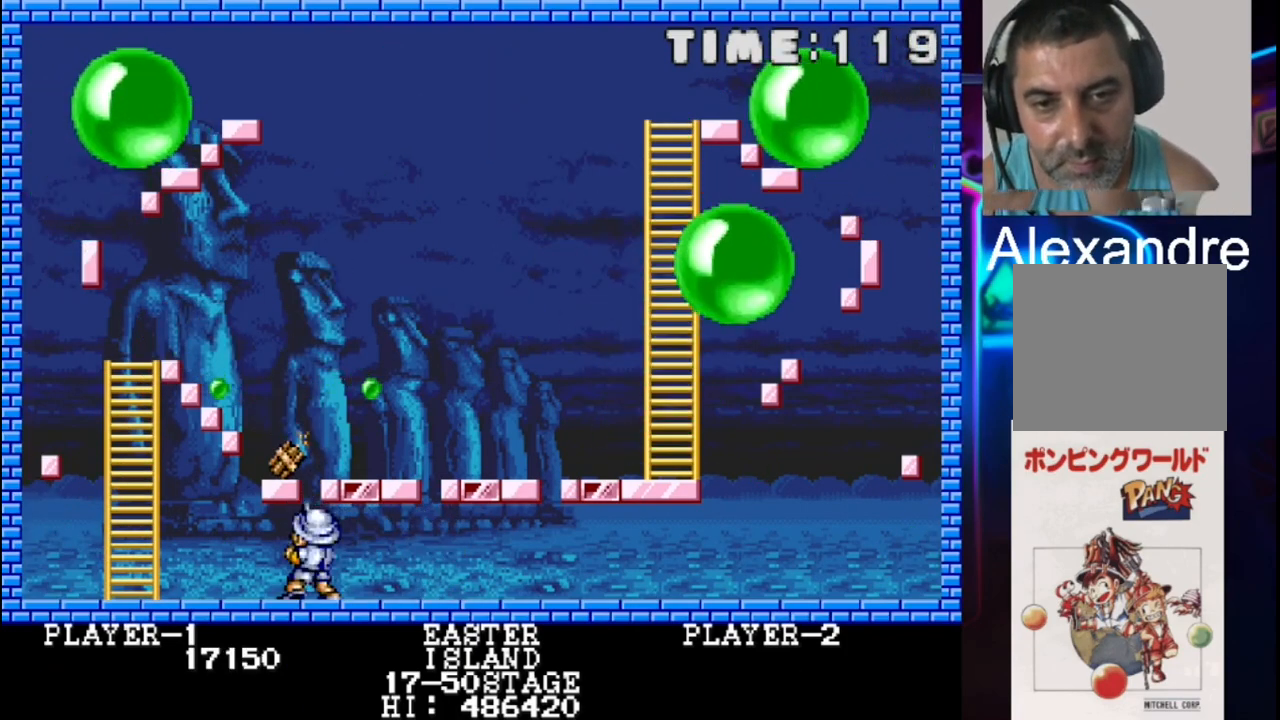
{"buttons": ["X"], "events": [[300, "X", "down"]]}
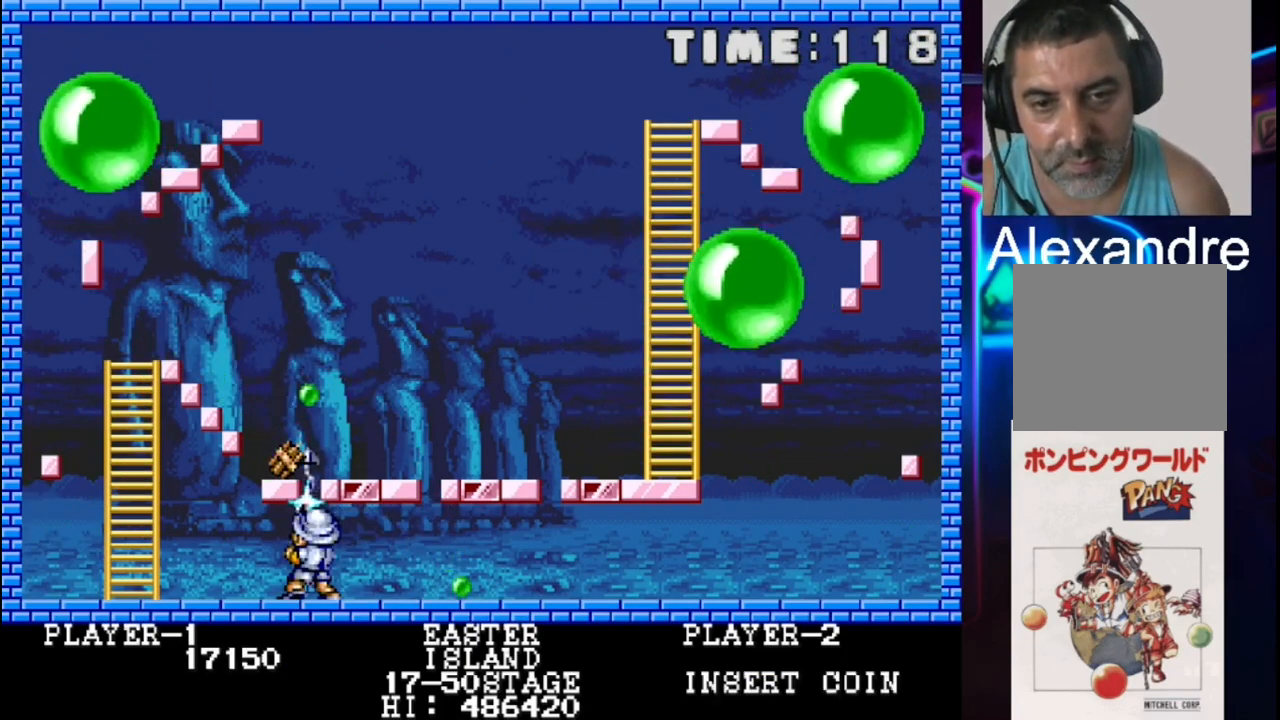
{"buttons": [], "events": [[100, "X", "up"]]}
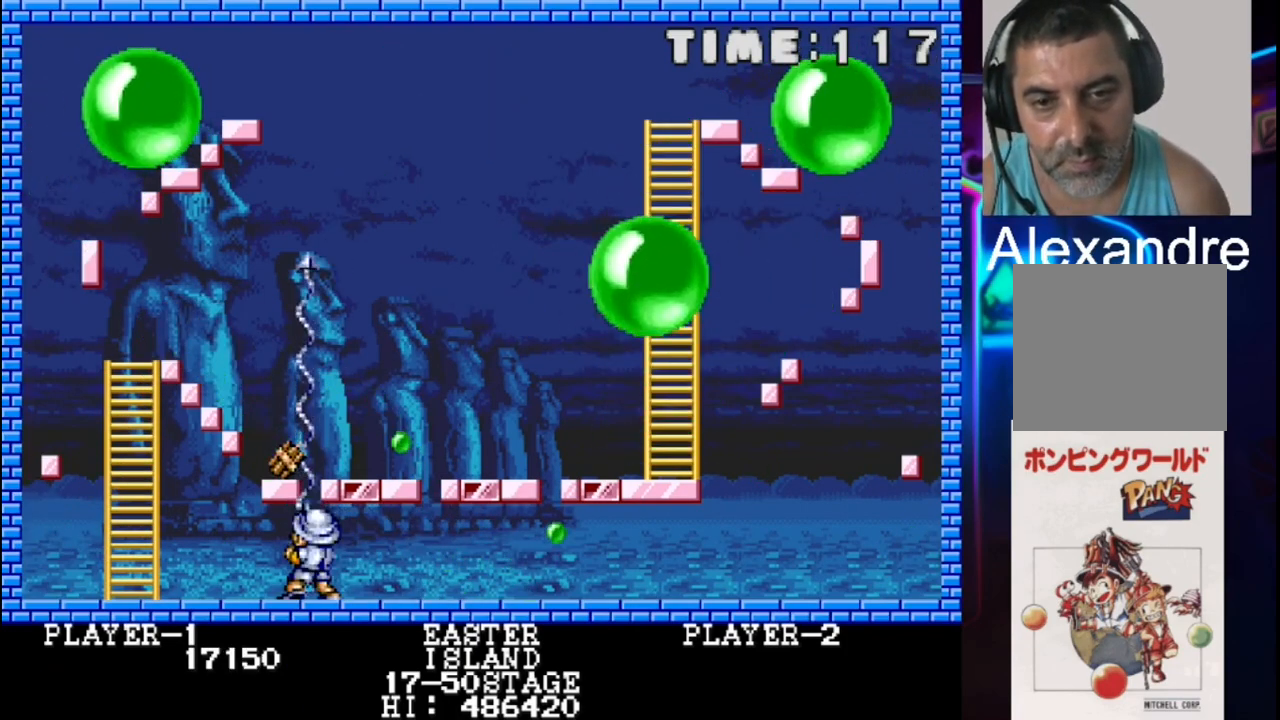
{"buttons": [], "events": []}
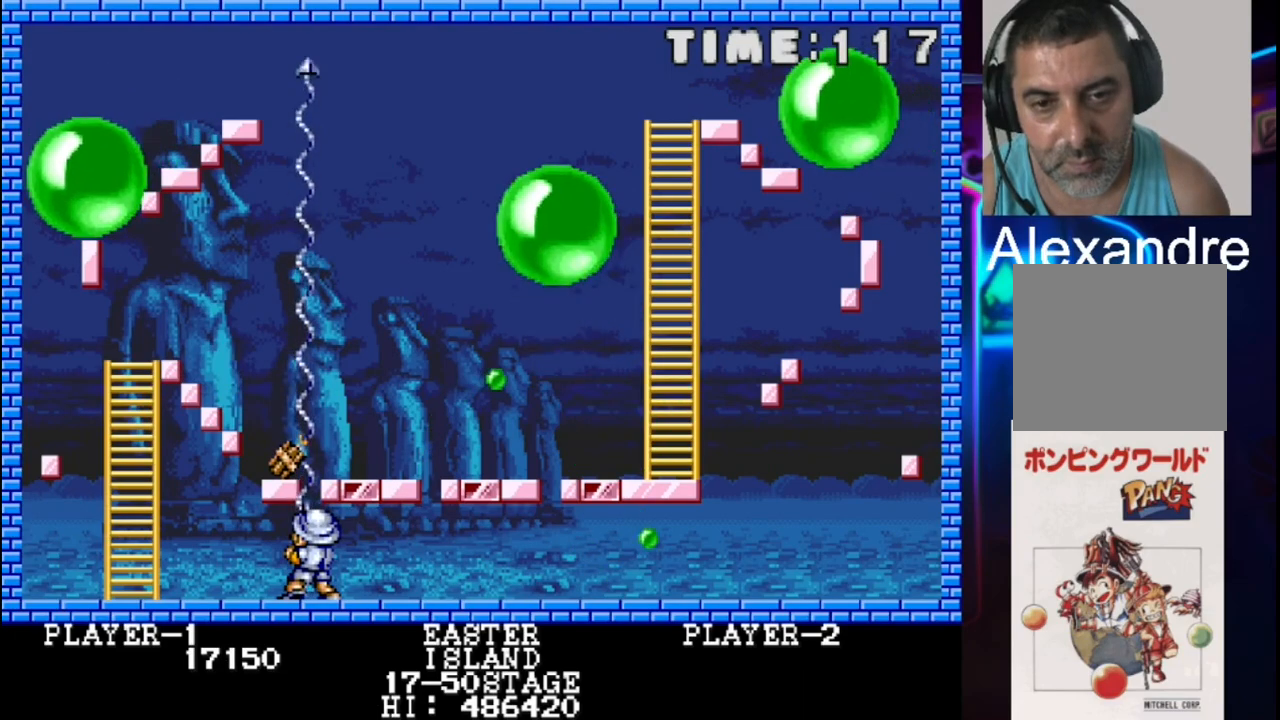
{"buttons": [], "events": []}
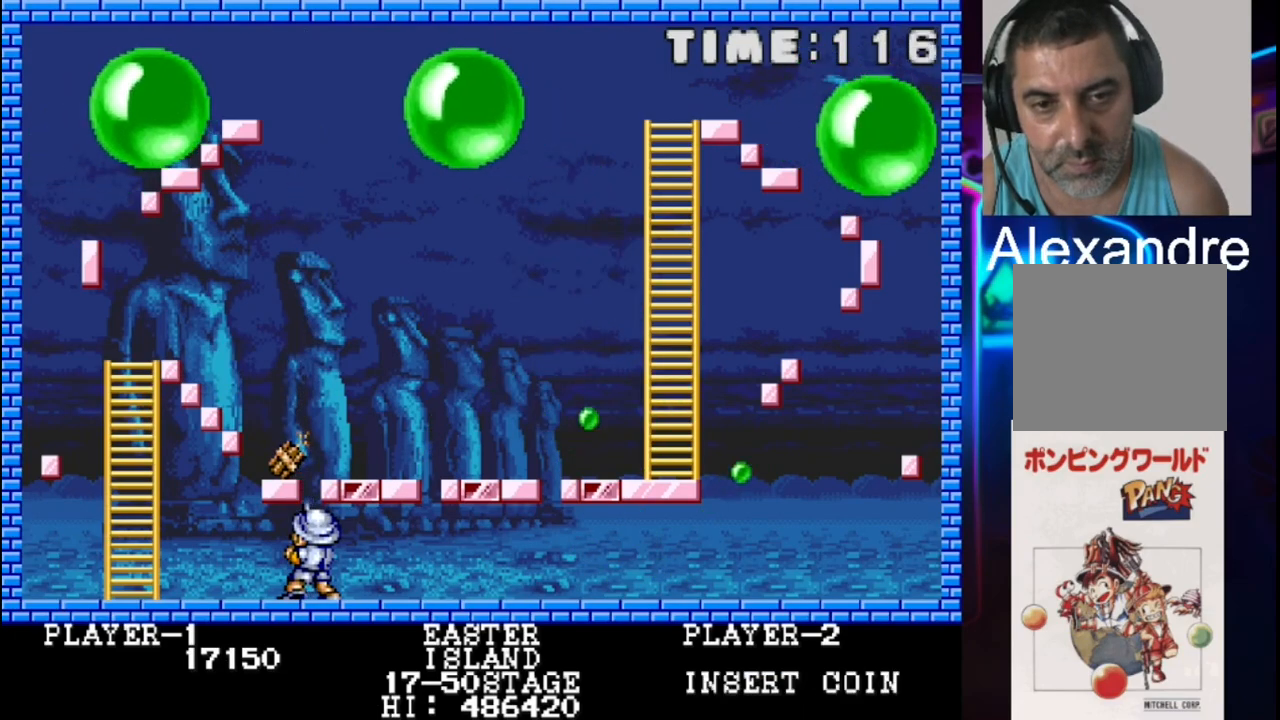
{"buttons": [], "events": [[250, "X", "down"], [417, "X", "up"]]}
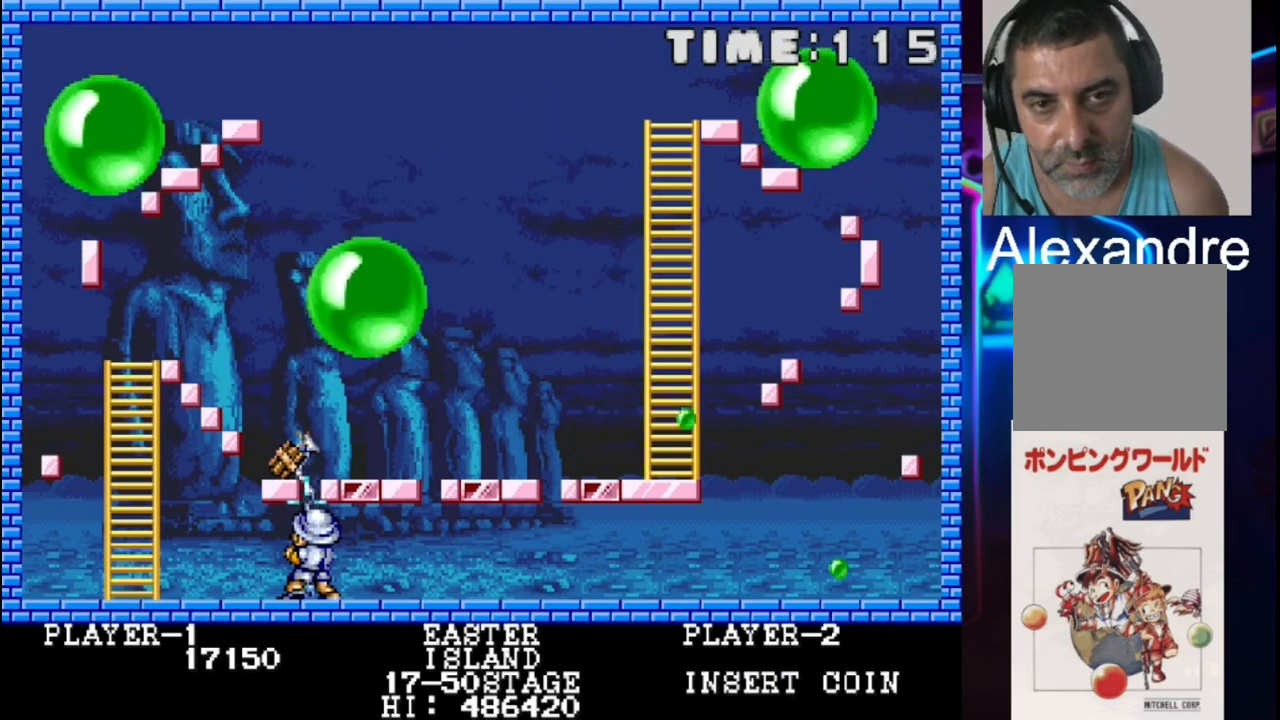
{"buttons": [], "events": []}
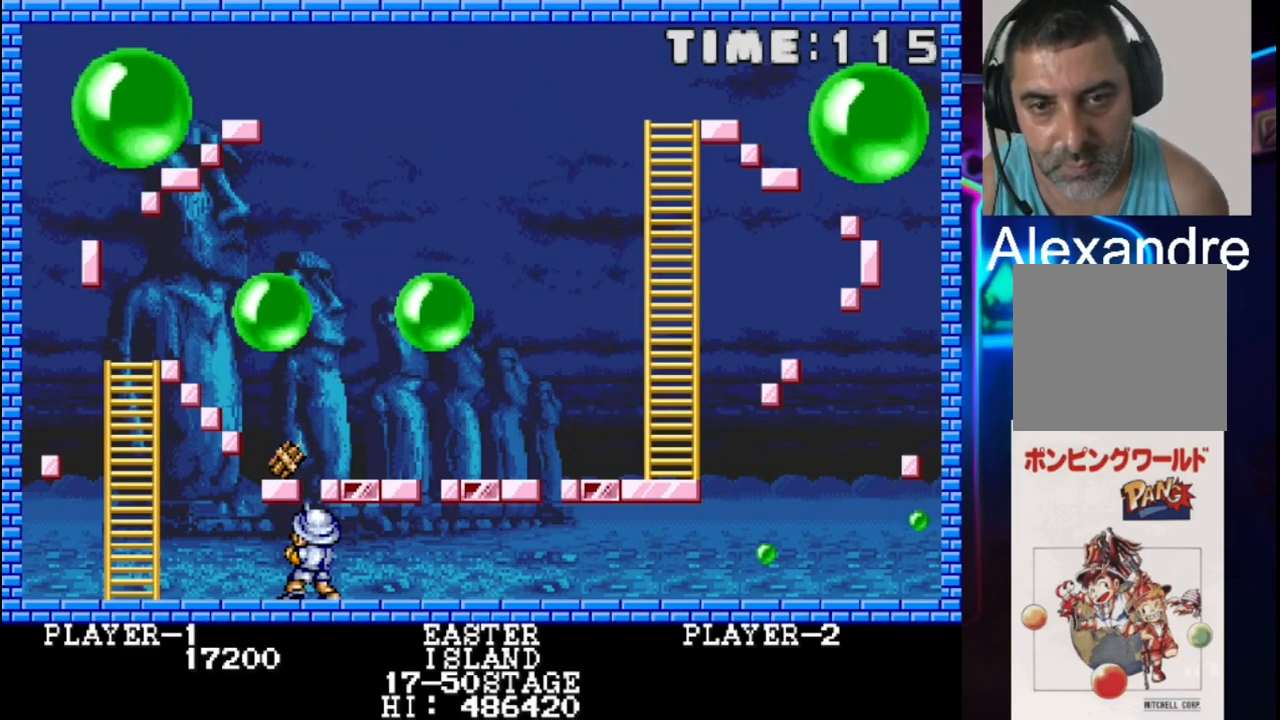
{"buttons": ["X"], "events": [[483, "X", "down"]]}
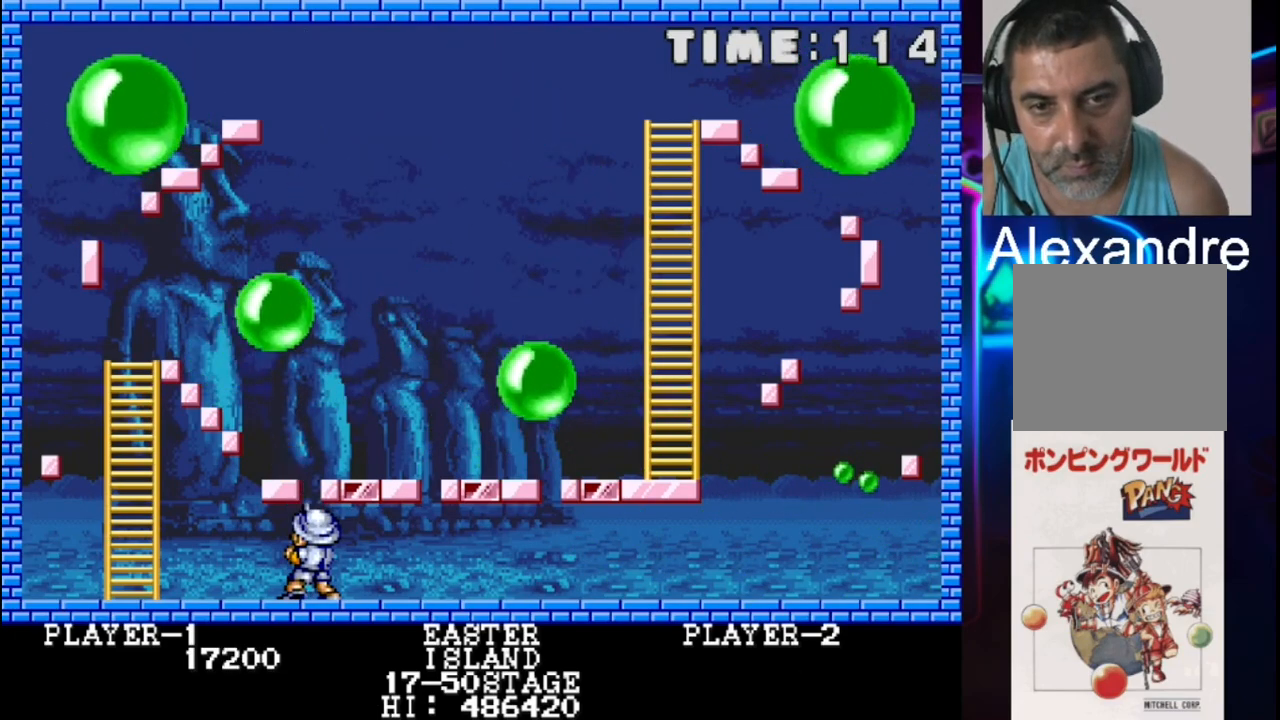
{"buttons": [], "events": [[183, "X", "up"]]}
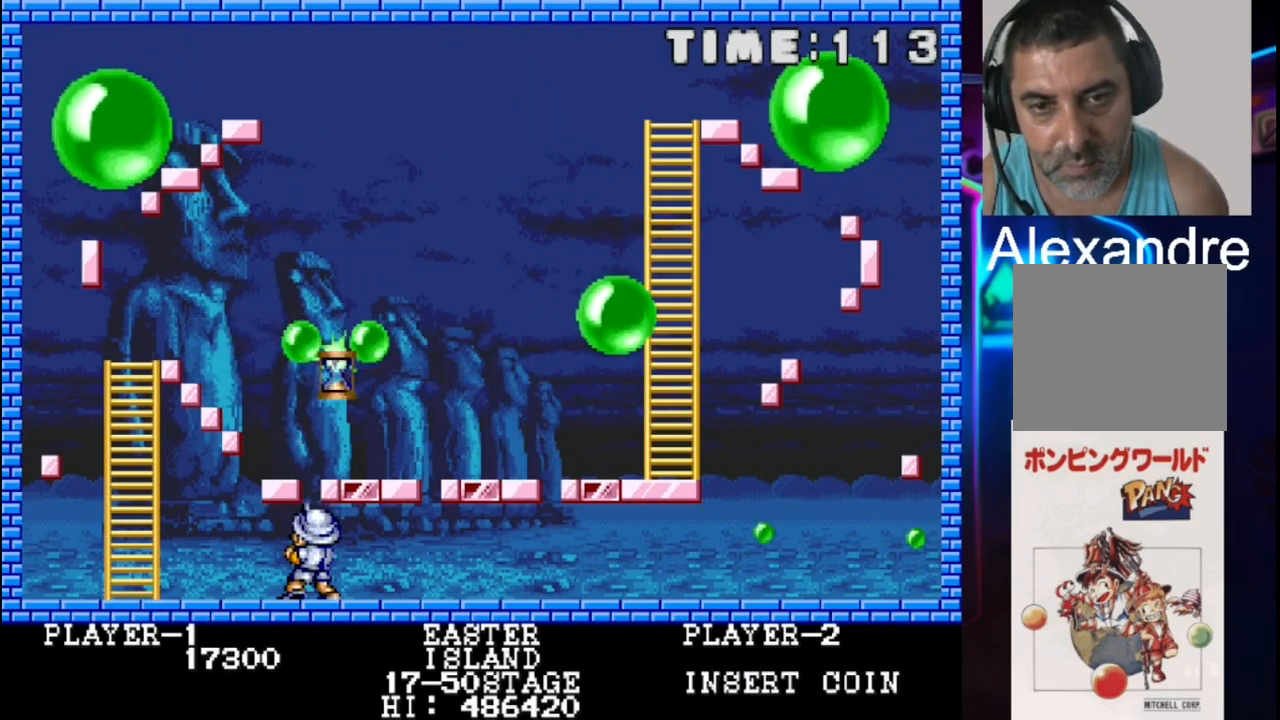
{"buttons": [], "events": []}
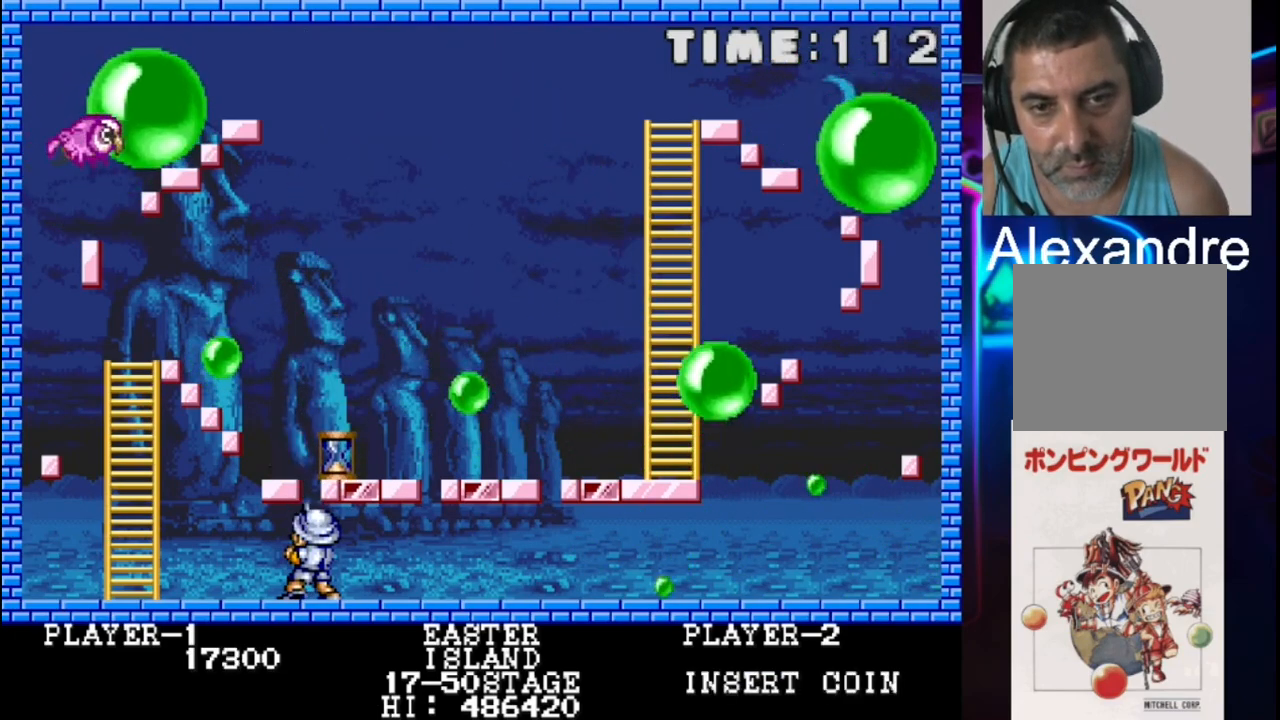
{"buttons": [], "events": [[250, "X", "down"], [383, "X", "up"]]}